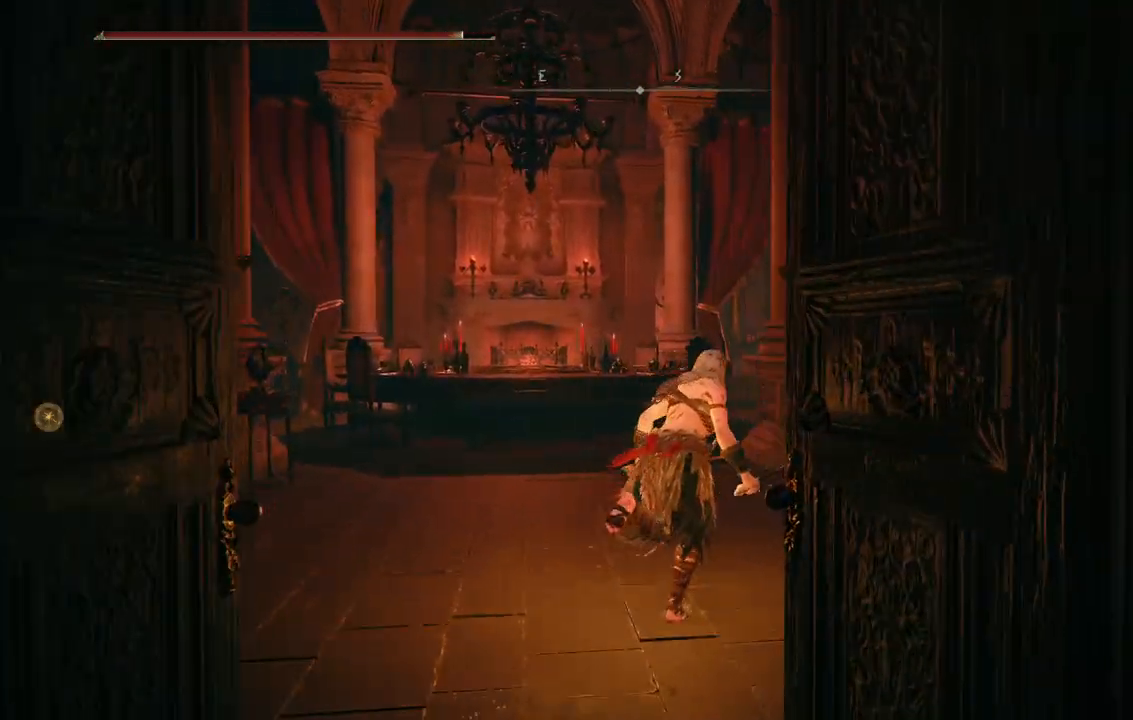
Gameplay with a controller (Xbox layout); each line is a JSON object with the inputs held at the frame after it. "events" lists button and stick changes between this image and that frame as [ms after this image, input, new state], when the widget could be followed in between. Not read: L3 R3.
{"buttons": ["B"], "left_stick": "up", "right_stick": "center", "events": [[500, "left_stick", "up"]]}
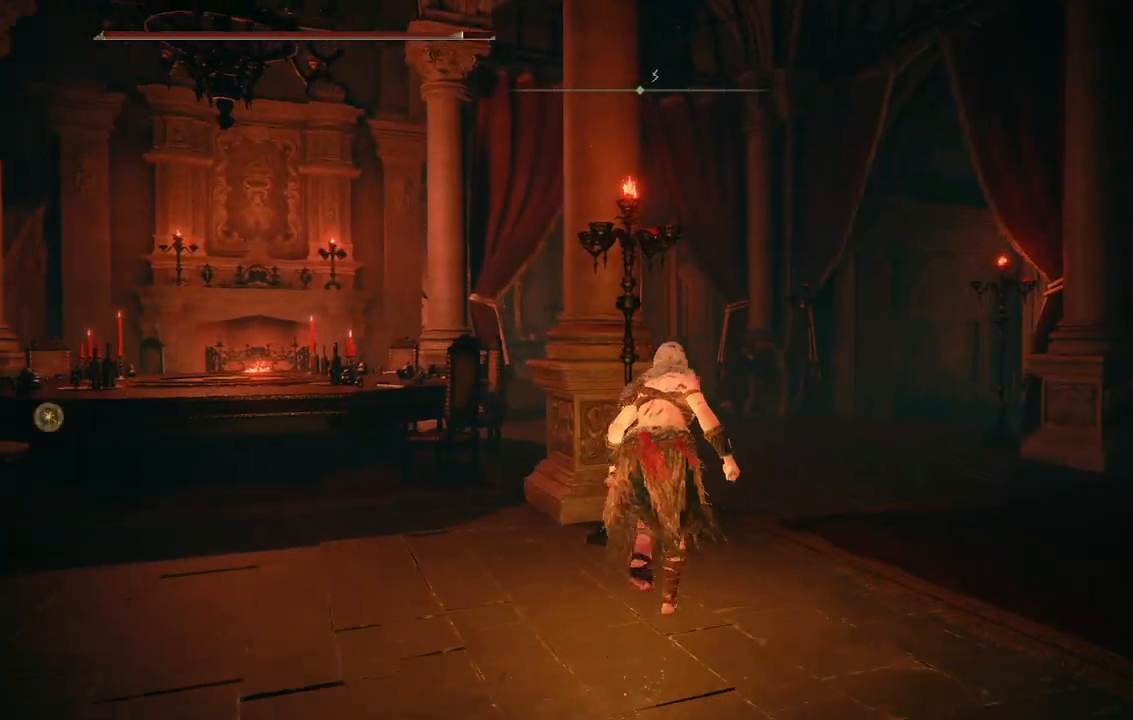
{"buttons": ["B"], "left_stick": "up-right", "right_stick": "center", "events": [[117, "left_stick", "up-right"]]}
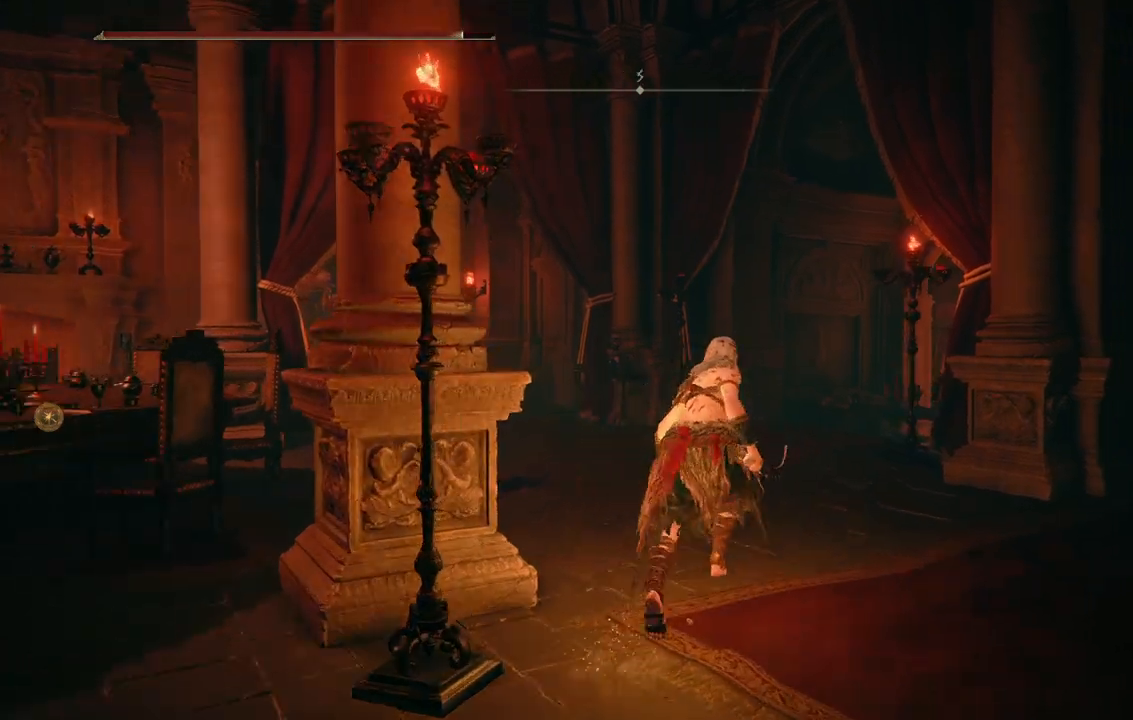
{"buttons": ["B"], "left_stick": "up", "right_stick": "center"}
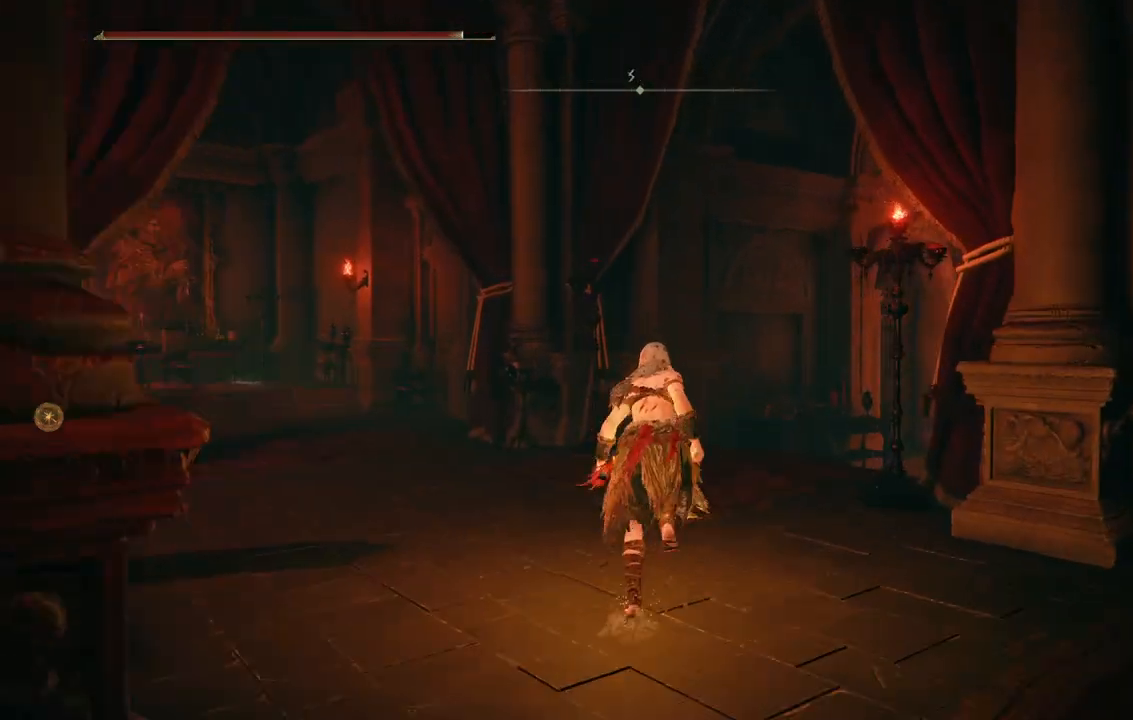
{"buttons": ["B"], "left_stick": "up", "right_stick": "center", "events": []}
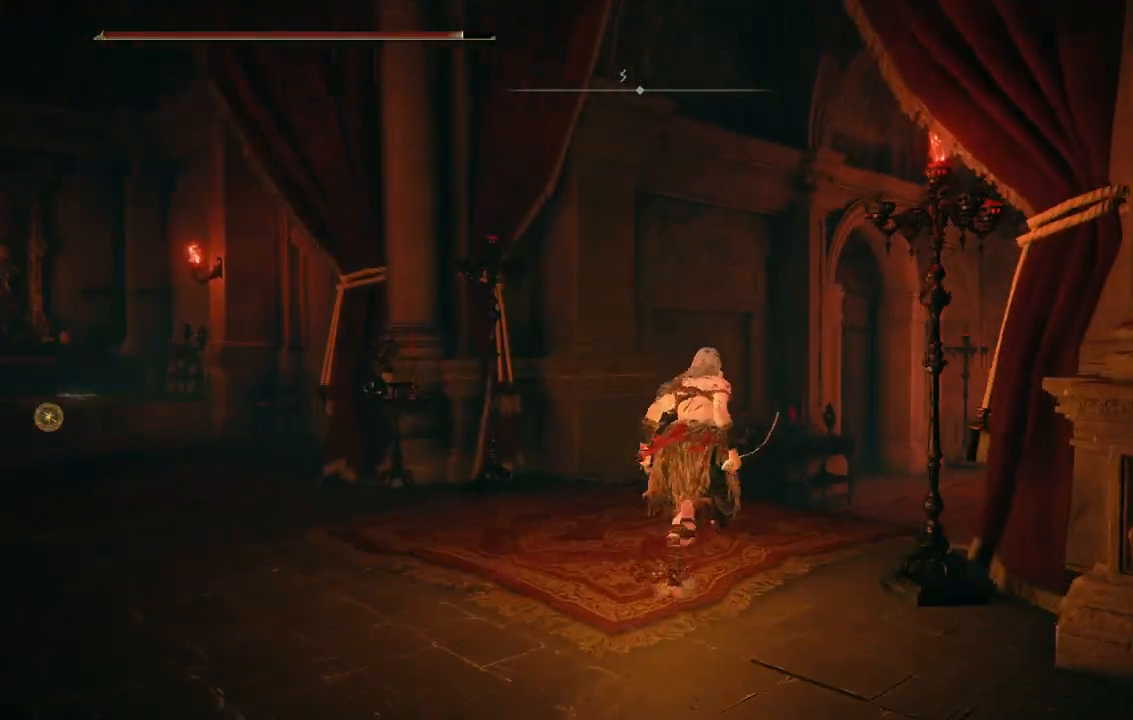
{"buttons": [], "left_stick": "up", "right_stick": "center", "events": [[500, "B", "up"]]}
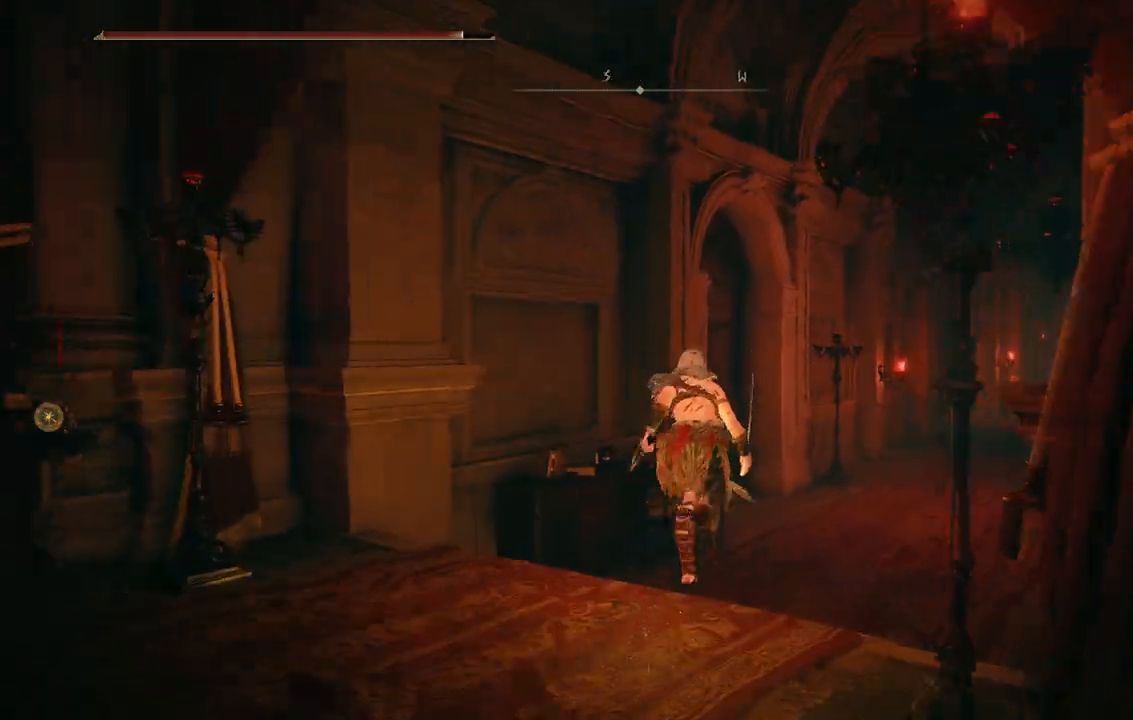
{"buttons": [], "left_stick": "up", "right_stick": "center", "events": [[100, "B", "down"], [200, "B", "up"]]}
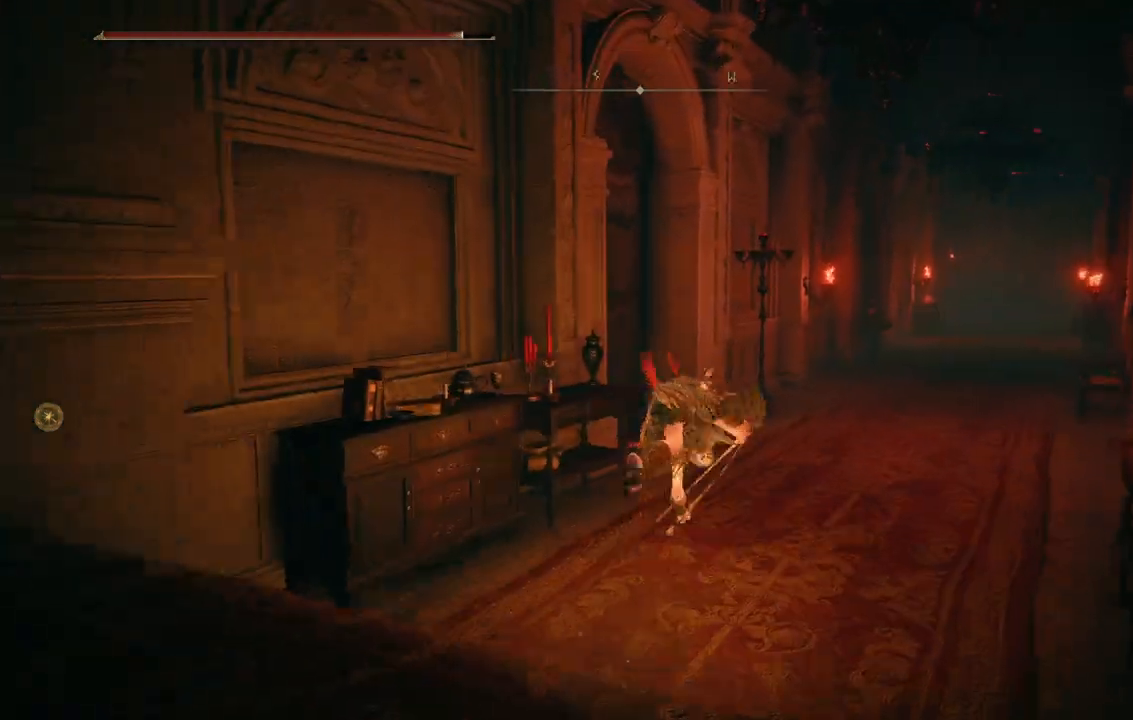
{"buttons": [], "left_stick": "up-right", "right_stick": "left", "events": [[117, "left_stick", "up-right"], [133, "right_stick", "left"]]}
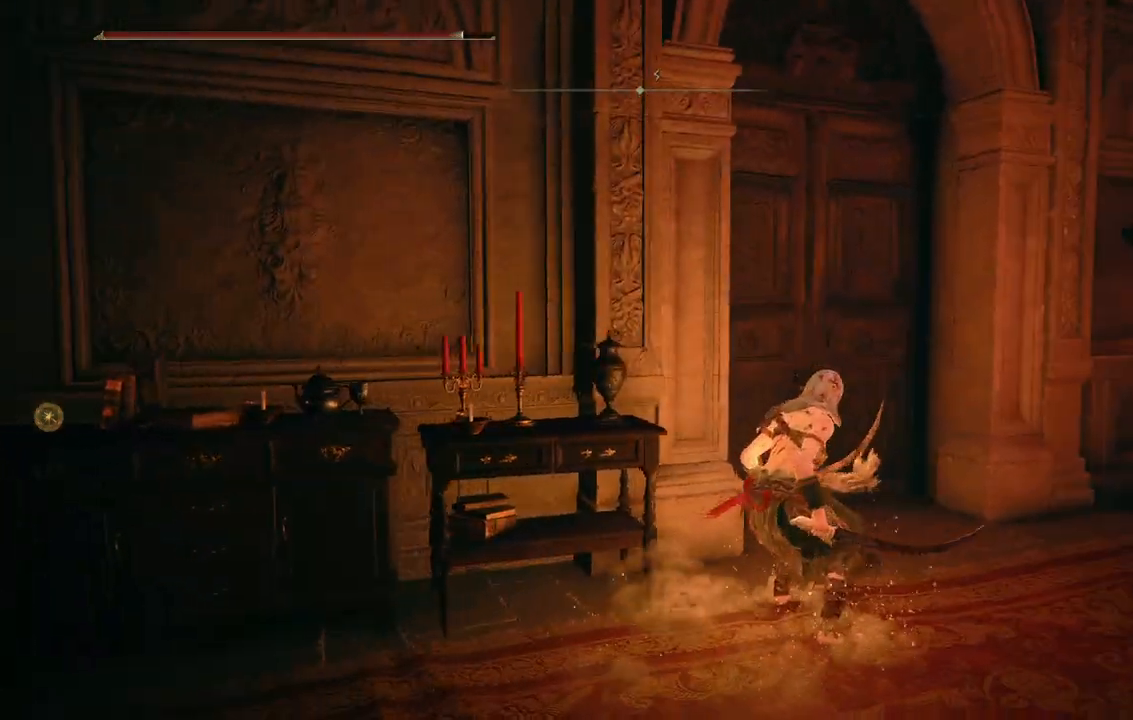
{"buttons": [], "left_stick": "up-right", "right_stick": "center", "events": [[333, "right_stick", "center"]]}
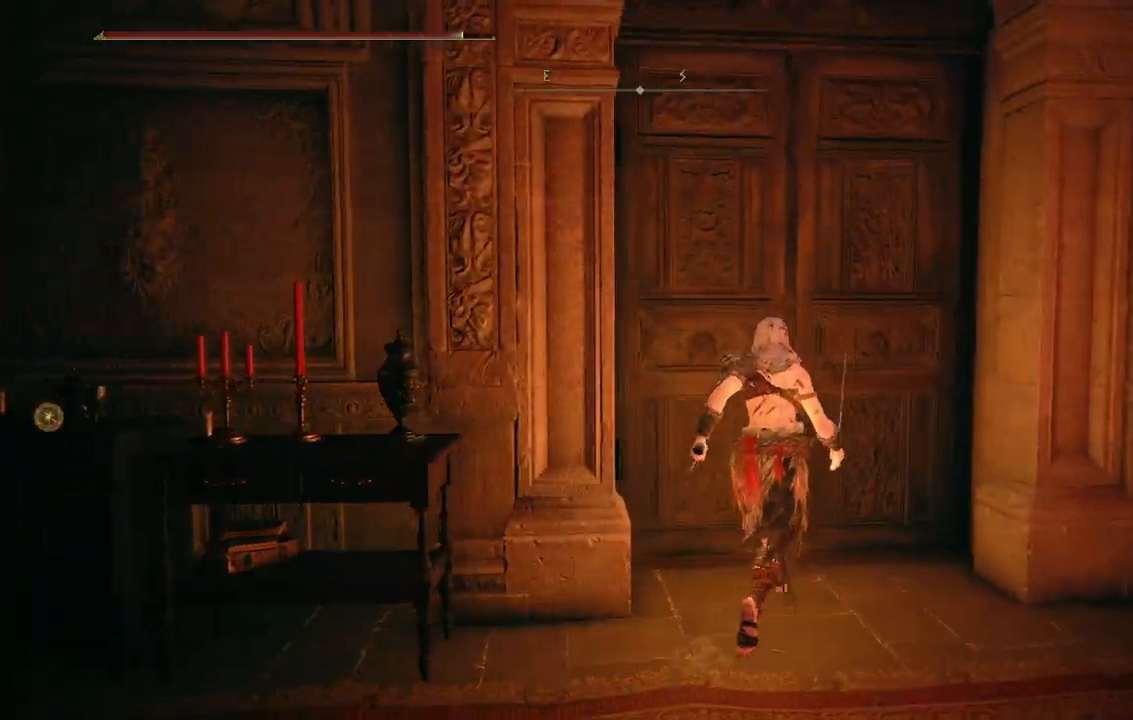
{"buttons": [], "left_stick": "center", "right_stick": "center", "events": [[50, "Y", "down"], [100, "left_stick", "up"], [167, "Y", "up"], [217, "left_stick", "center"]]}
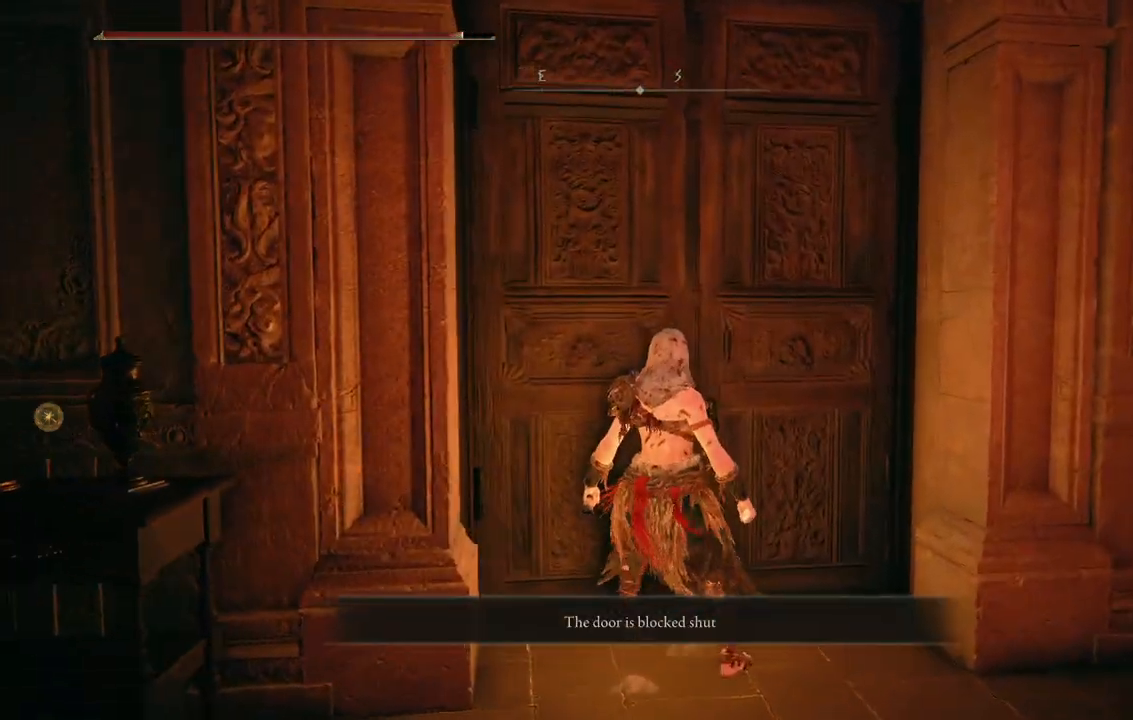
{"buttons": [], "left_stick": "down-left", "right_stick": "center", "events": [[283, "Y", "down"], [367, "left_stick", "down-left"], [383, "Y", "up"]]}
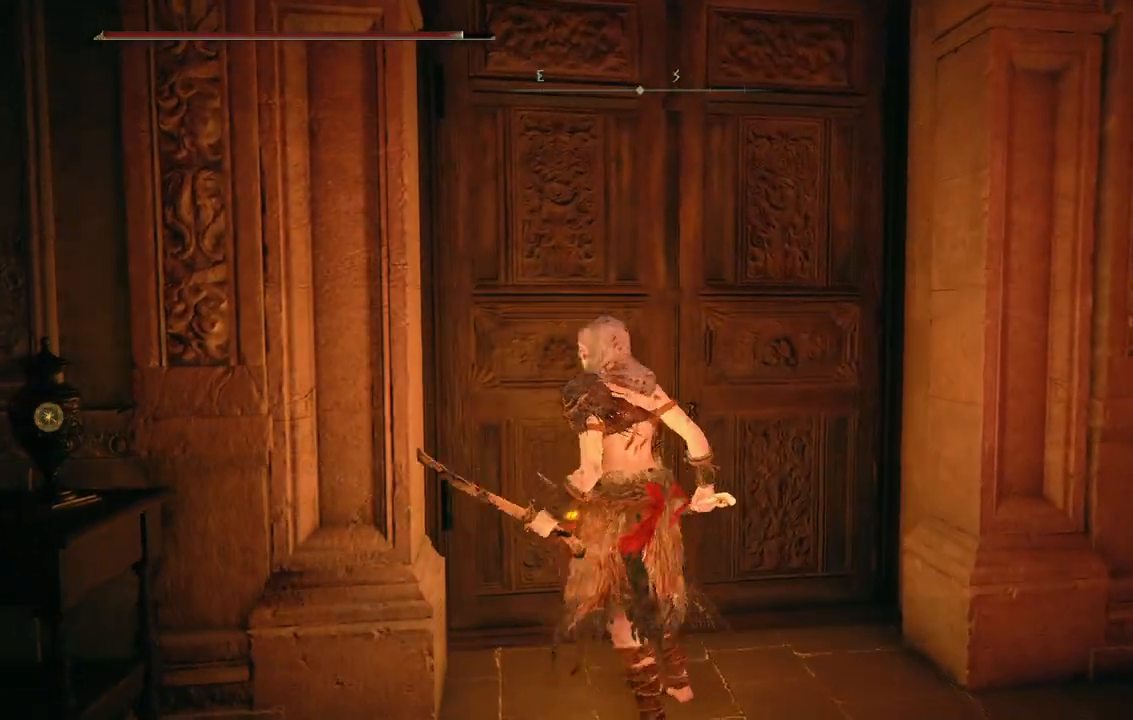
{"buttons": [], "left_stick": "left", "right_stick": "left", "events": [[183, "right_stick", "left"], [433, "left_stick", "left"]]}
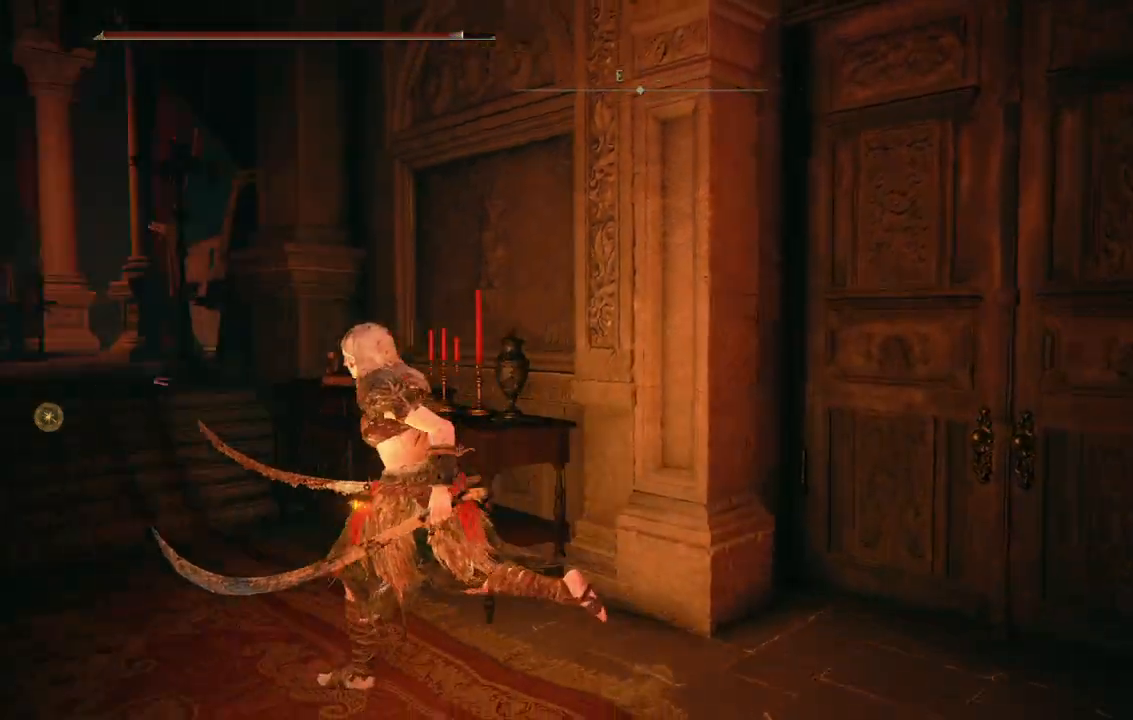
{"buttons": [], "left_stick": "up-left", "right_stick": "center", "events": [[100, "right_stick", "center"], [250, "B", "down"], [367, "left_stick", "up-left"], [383, "B", "up"]]}
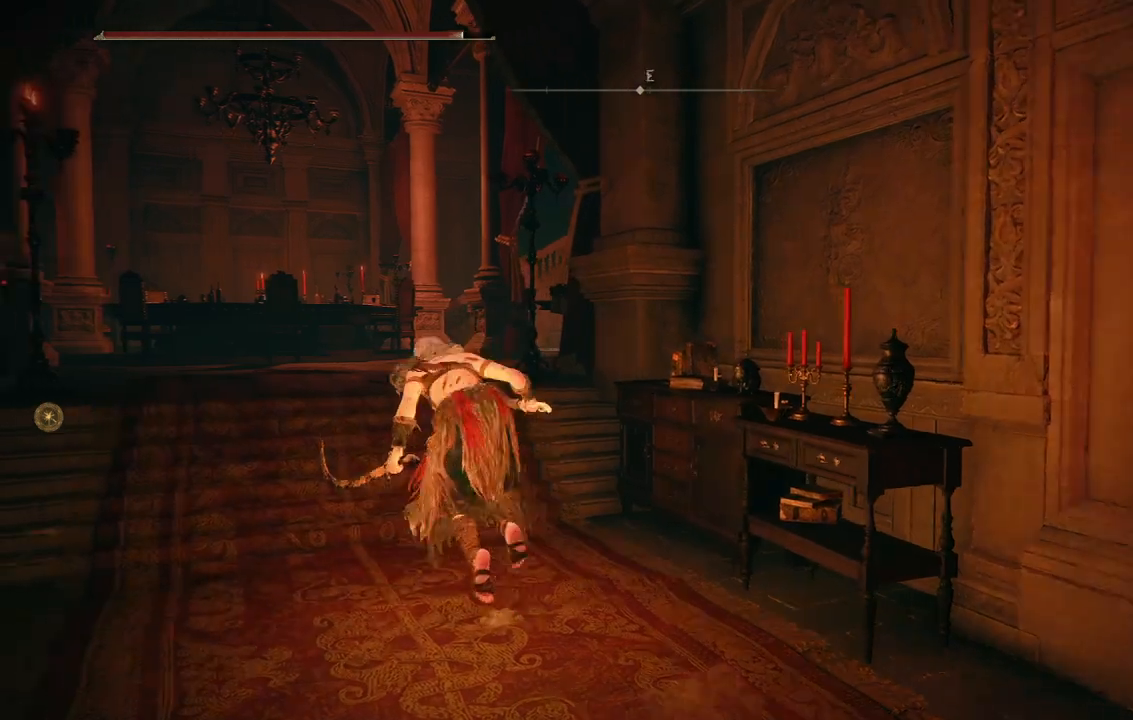
{"buttons": [], "left_stick": "up", "right_stick": "center"}
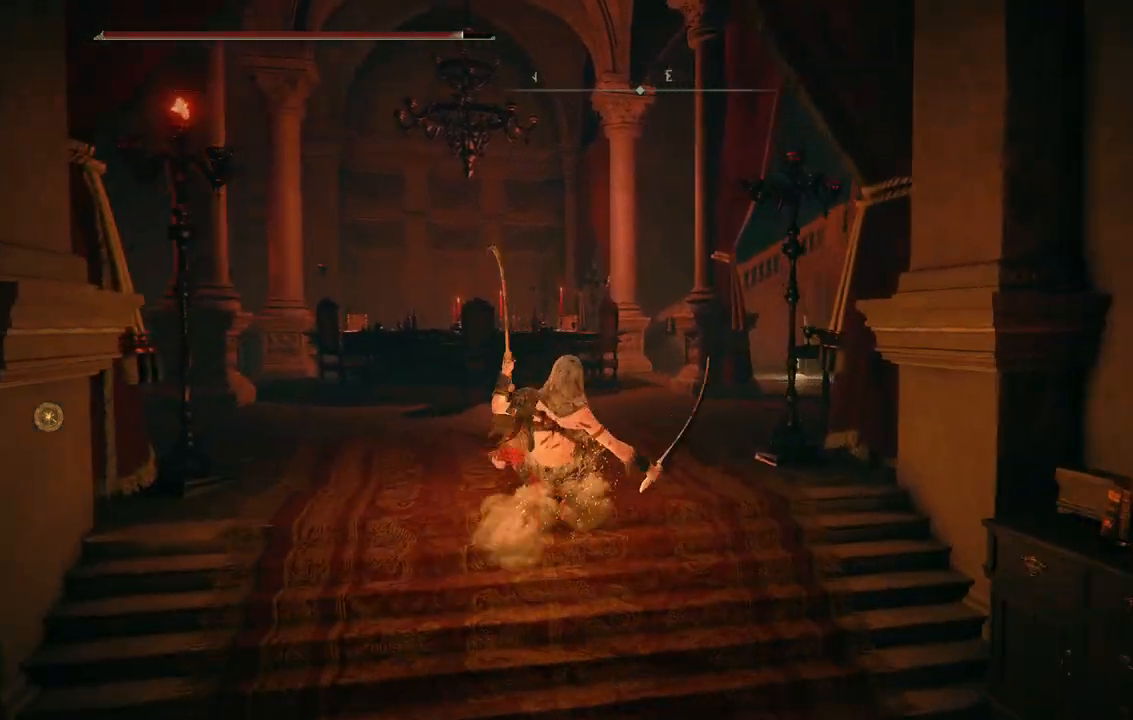
{"buttons": [], "left_stick": "up", "right_stick": "right", "events": [[250, "right_stick", "right"]]}
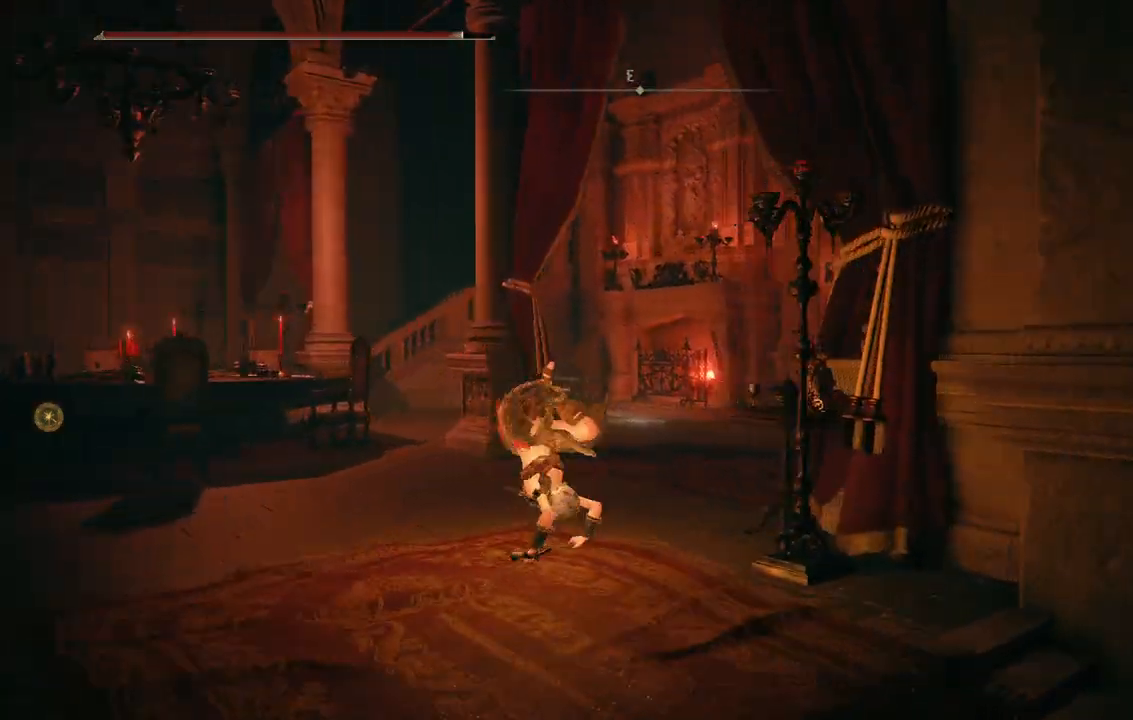
{"buttons": [], "left_stick": "up", "right_stick": "center", "events": [[100, "right_stick", "center"], [250, "B", "down"], [350, "B", "up"]]}
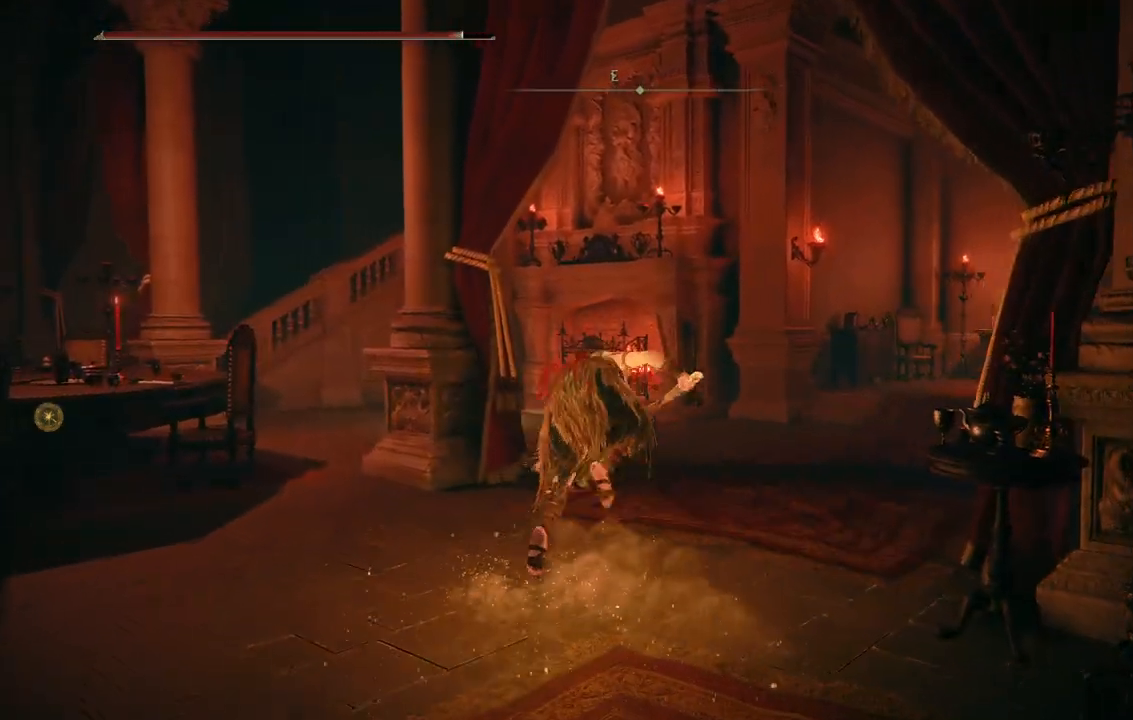
{"buttons": [], "left_stick": "up-left", "right_stick": "center", "events": [[133, "right_stick", "down-right"], [383, "left_stick", "up-left"], [383, "right_stick", "center"]]}
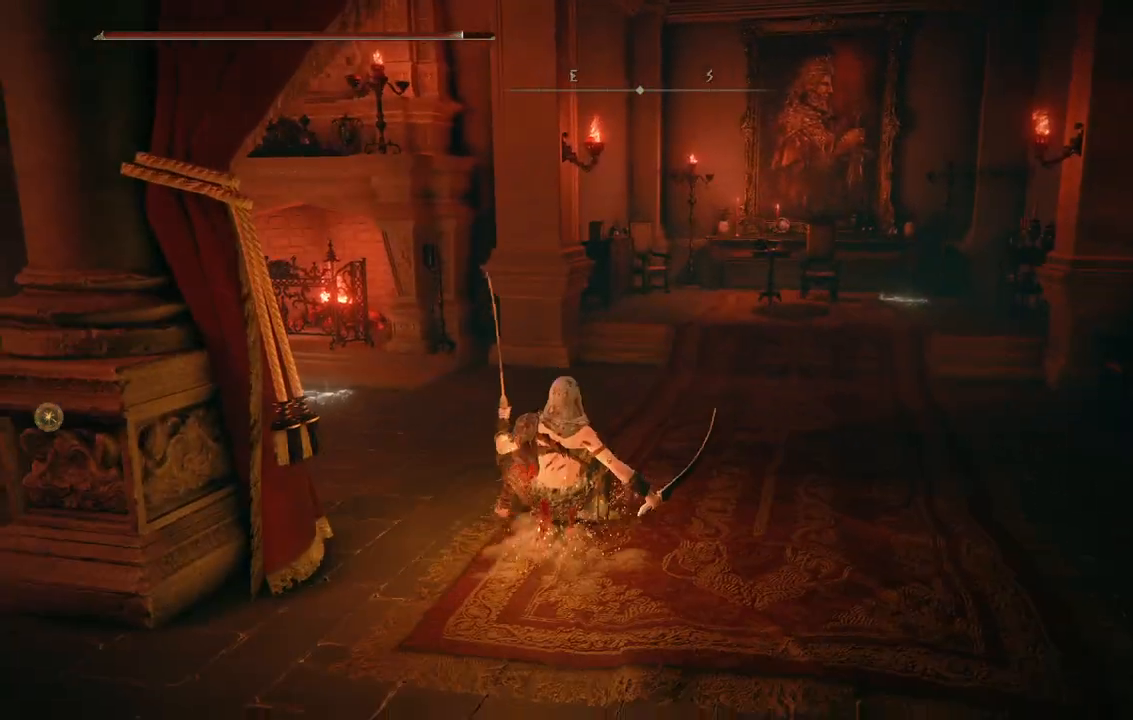
{"buttons": [], "left_stick": "up", "right_stick": "center", "events": [[133, "left_stick", "center"], [417, "left_stick", "up"]]}
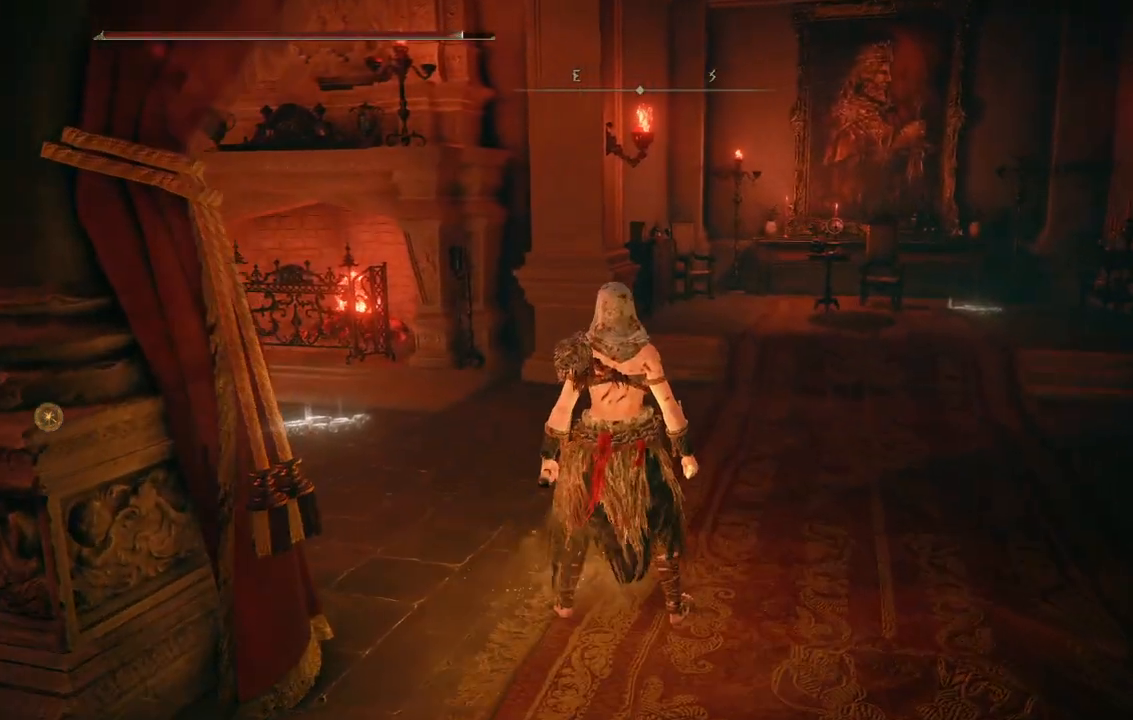
{"buttons": [], "left_stick": "up", "right_stick": "center", "events": []}
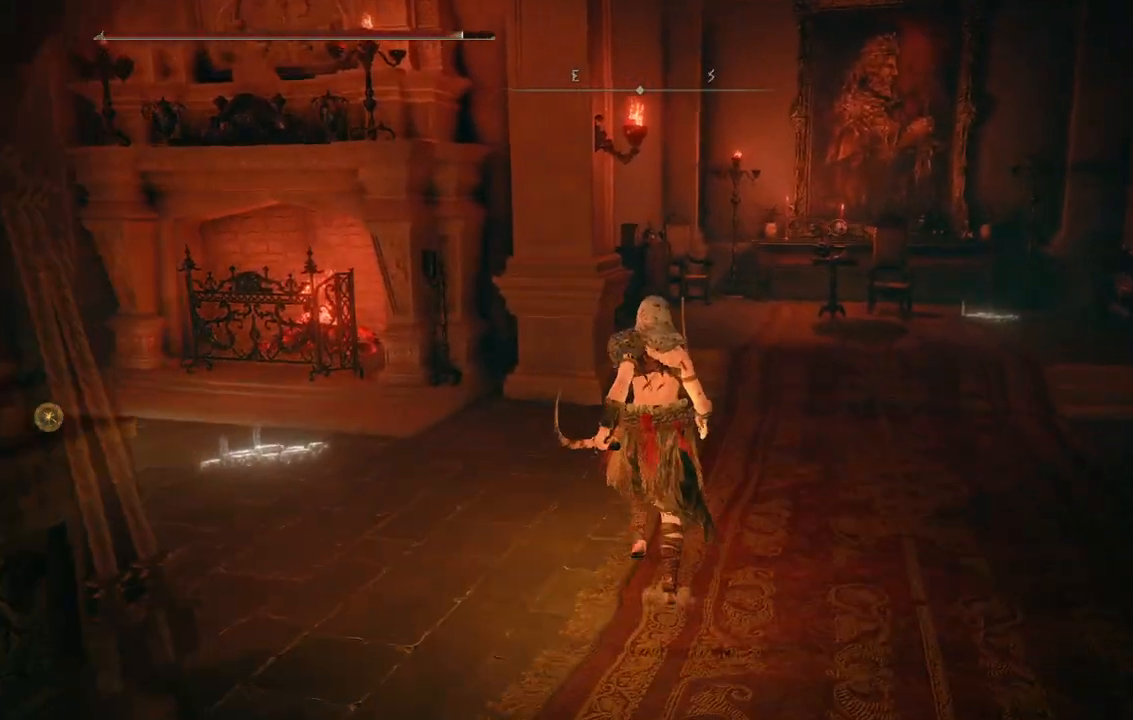
{"buttons": [], "left_stick": "up-right", "right_stick": "center", "events": [[167, "left_stick", "up-right"], [350, "B", "down"], [483, "B", "up"]]}
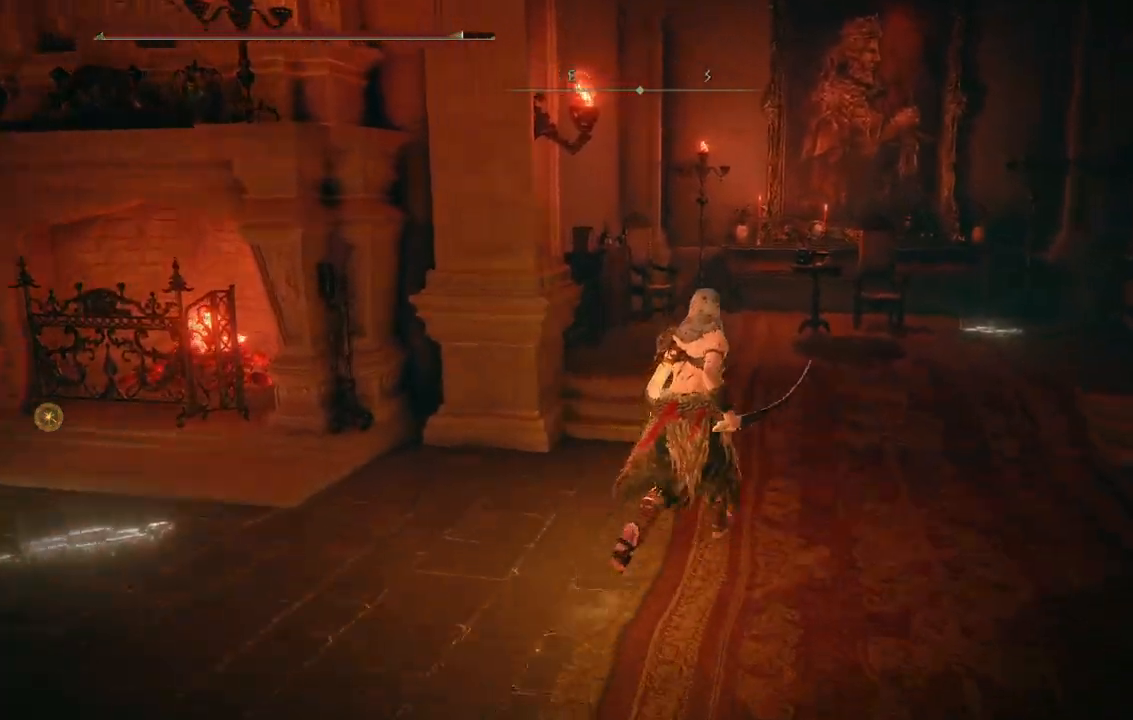
{"buttons": [], "left_stick": "up-right", "right_stick": "center", "events": []}
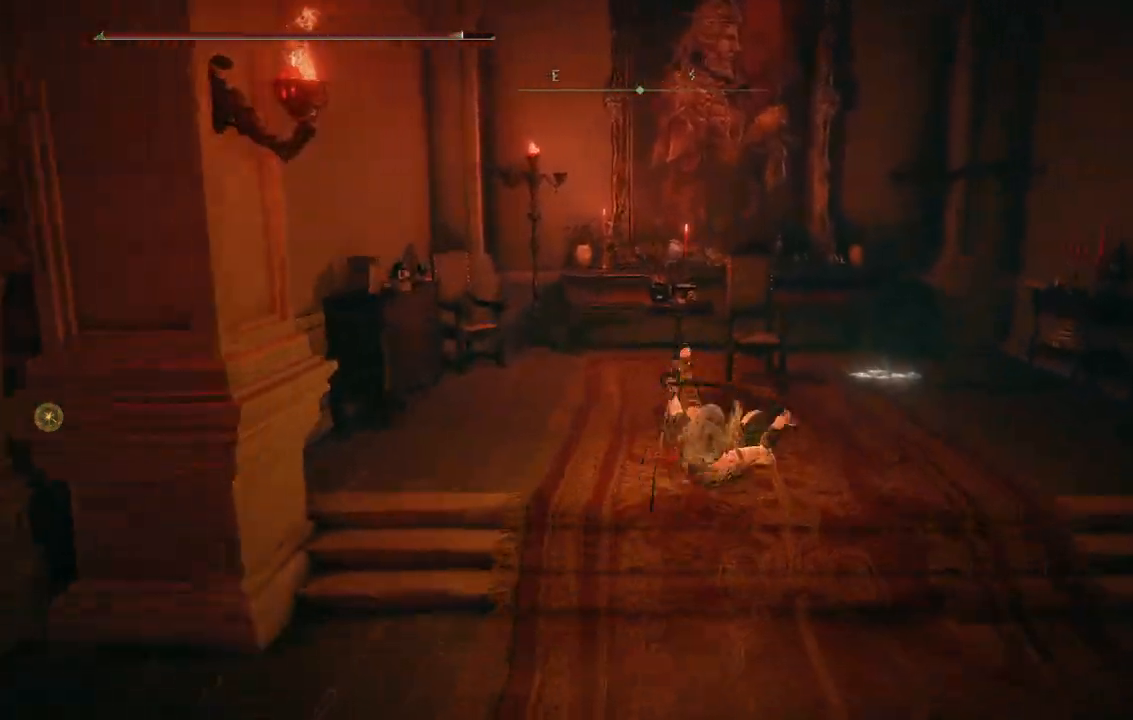
{"buttons": [], "left_stick": "up-right", "right_stick": "left", "events": [[217, "right_stick", "left"]]}
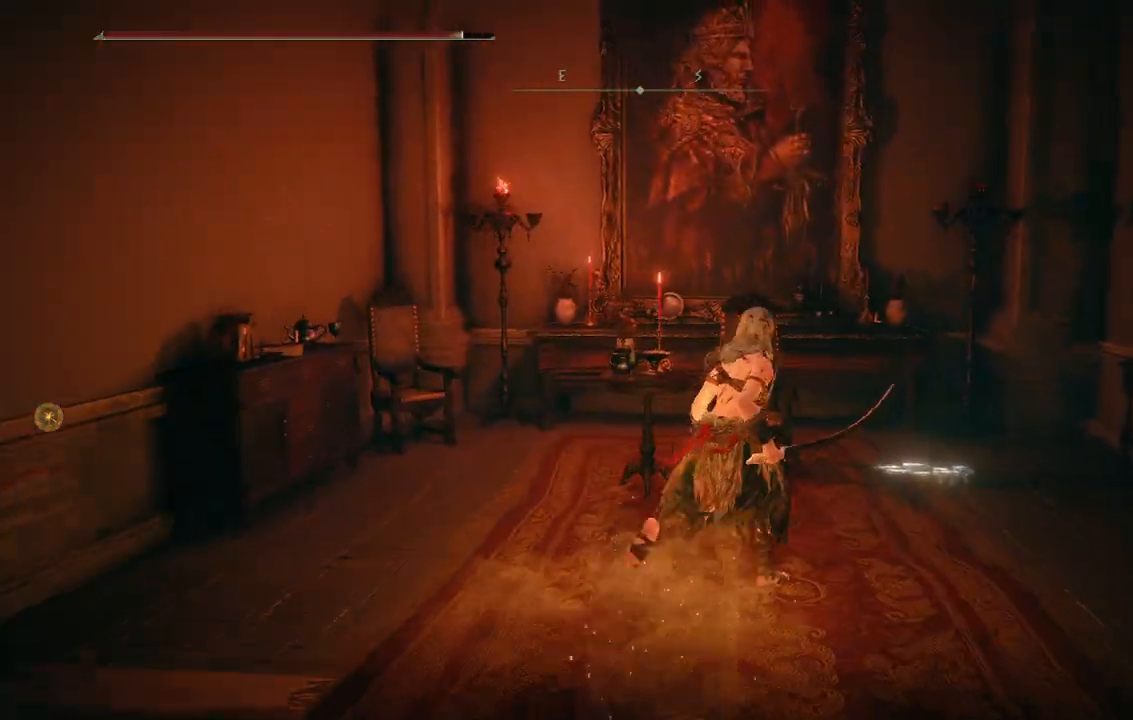
{"buttons": [], "left_stick": "up-right", "right_stick": "center", "events": [[333, "right_stick", "center"]]}
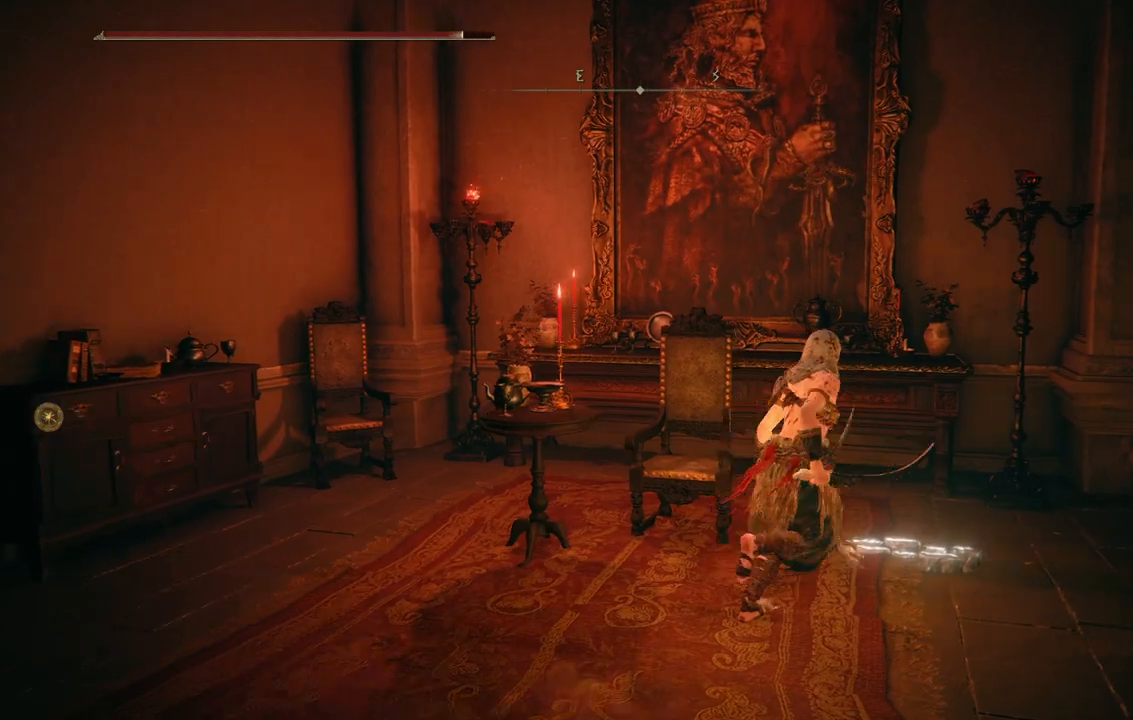
{"buttons": [], "left_stick": "center", "right_stick": "center", "events": [[100, "Y", "down"], [183, "left_stick", "center"], [217, "Y", "up"]]}
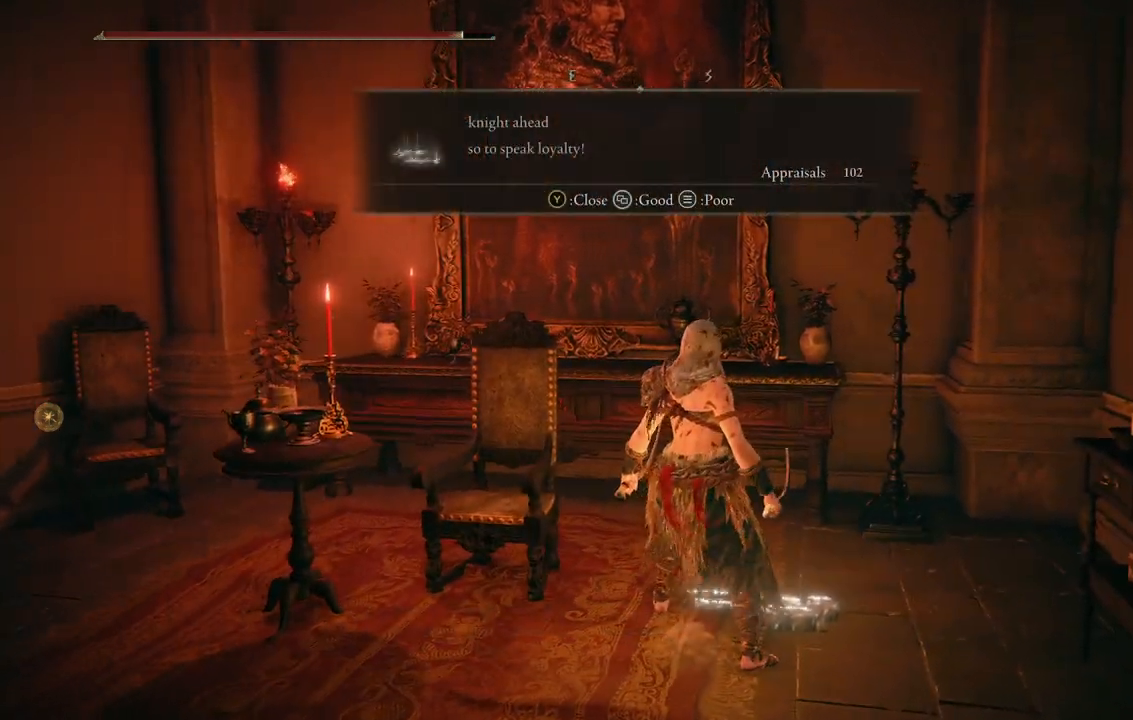
{"buttons": [], "left_stick": "down-left", "right_stick": "center", "events": [[333, "left_stick", "down-left"]]}
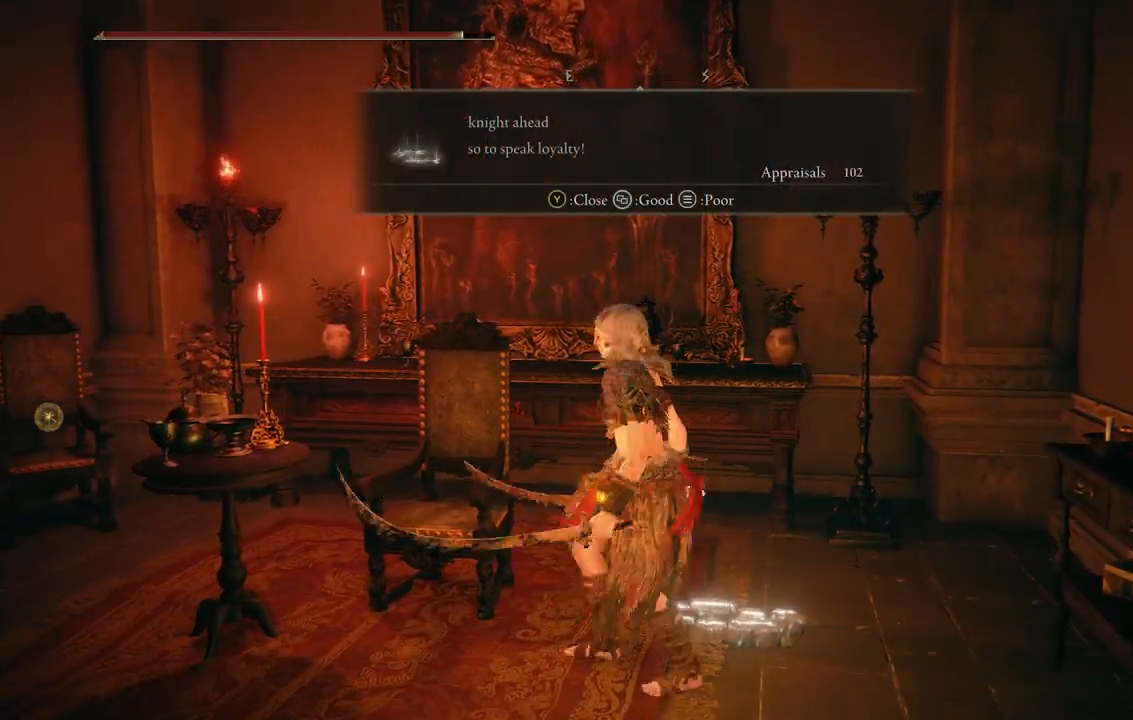
{"buttons": [], "left_stick": "down-left", "right_stick": "center", "events": []}
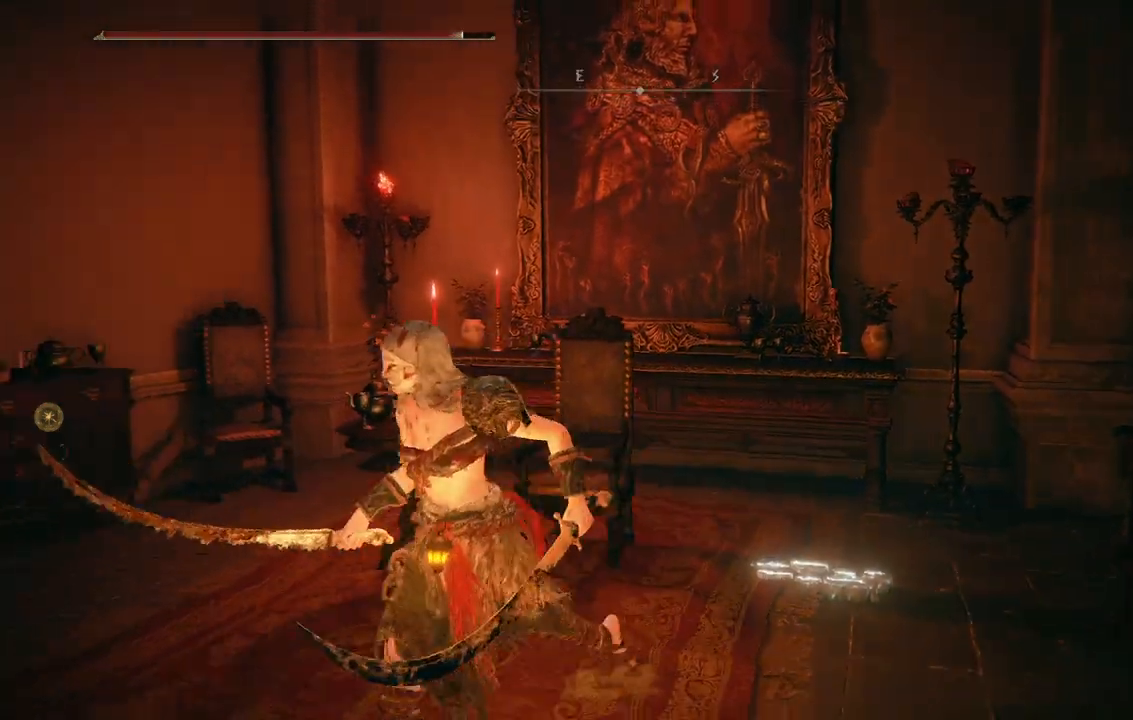
{"buttons": [], "left_stick": "left", "right_stick": "left", "events": [[450, "right_stick", "left"], [500, "left_stick", "left"]]}